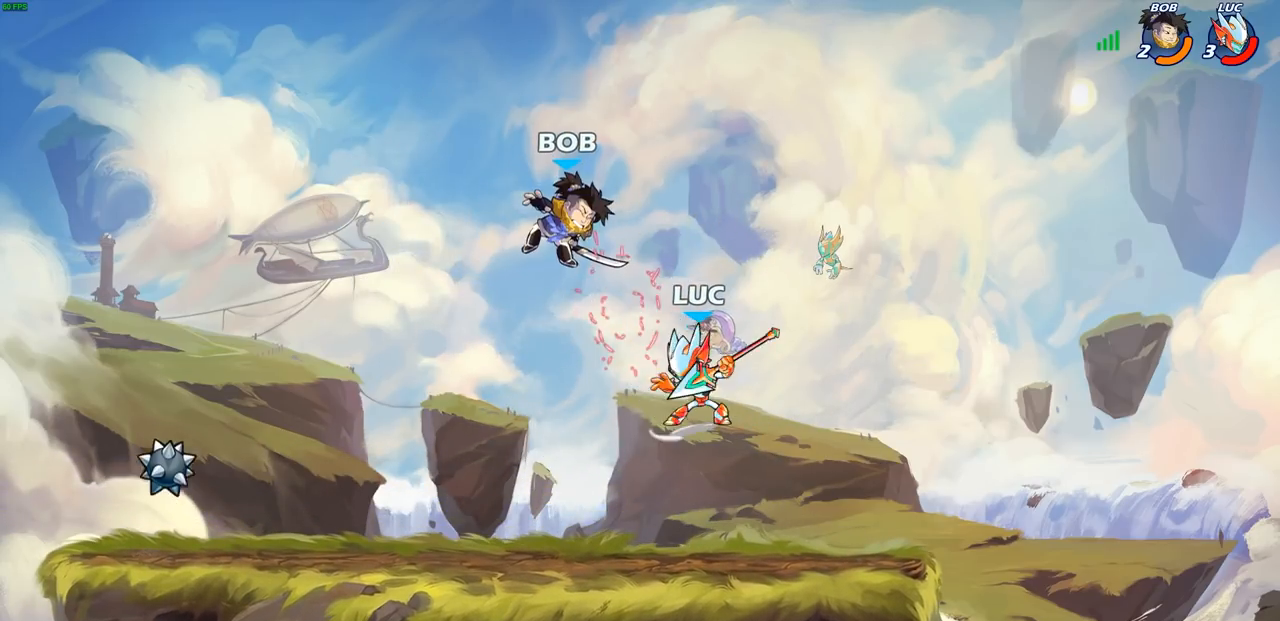
Gameplay with a controller (PlayStation layout); each line is a JSON object with the inputs held at the frame after it. "events" lists button and stick changes between this image and that frame as [ms after this image, input, new state], when the widget could be followed in between.
{"buttons": [], "left_stick": "center", "right_stick": "center", "events": [[17, "left_stick", "center"]]}
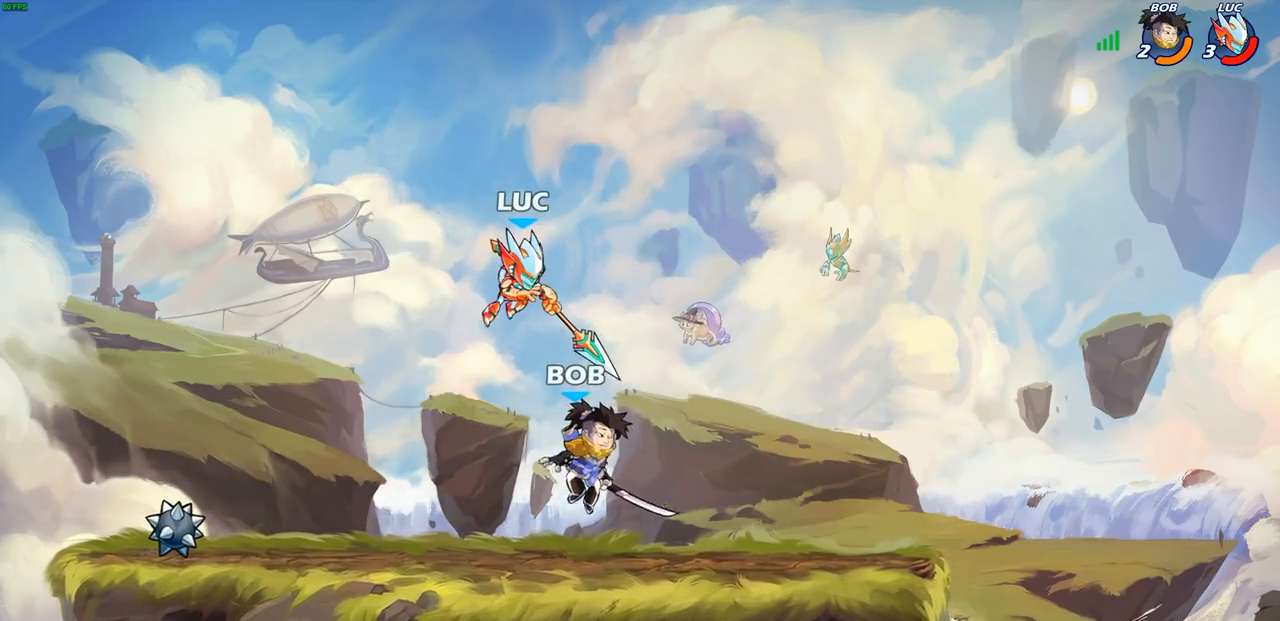
{"buttons": [], "left_stick": "center", "right_stick": "center", "events": [[83, "SQUARE", "down"], [133, "SQUARE", "up"]]}
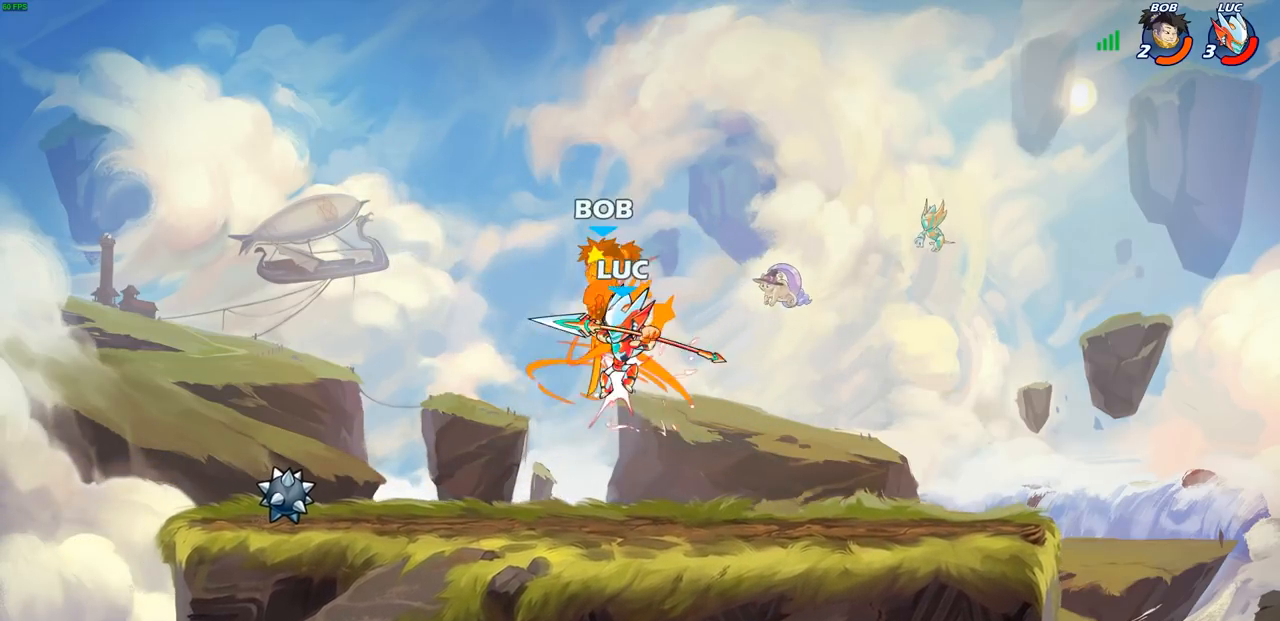
{"buttons": ["CIRCLE"], "left_stick": "up", "right_stick": "center", "events": [[250, "CROSS", "down"], [300, "CIRCLE", "down"], [300, "left_stick", "up-left"], [333, "CROSS", "up"], [400, "left_stick", "up"]]}
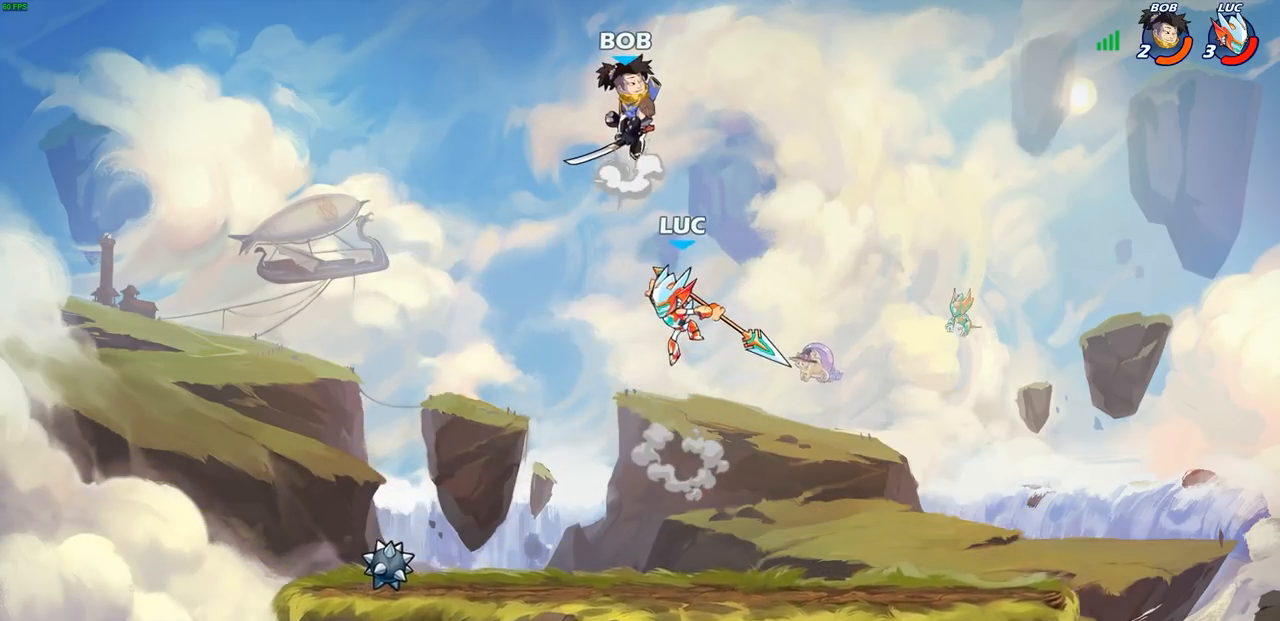
{"buttons": [], "left_stick": "up-right", "right_stick": "center", "events": [[50, "left_stick", "up-right"], [483, "CIRCLE", "up"]]}
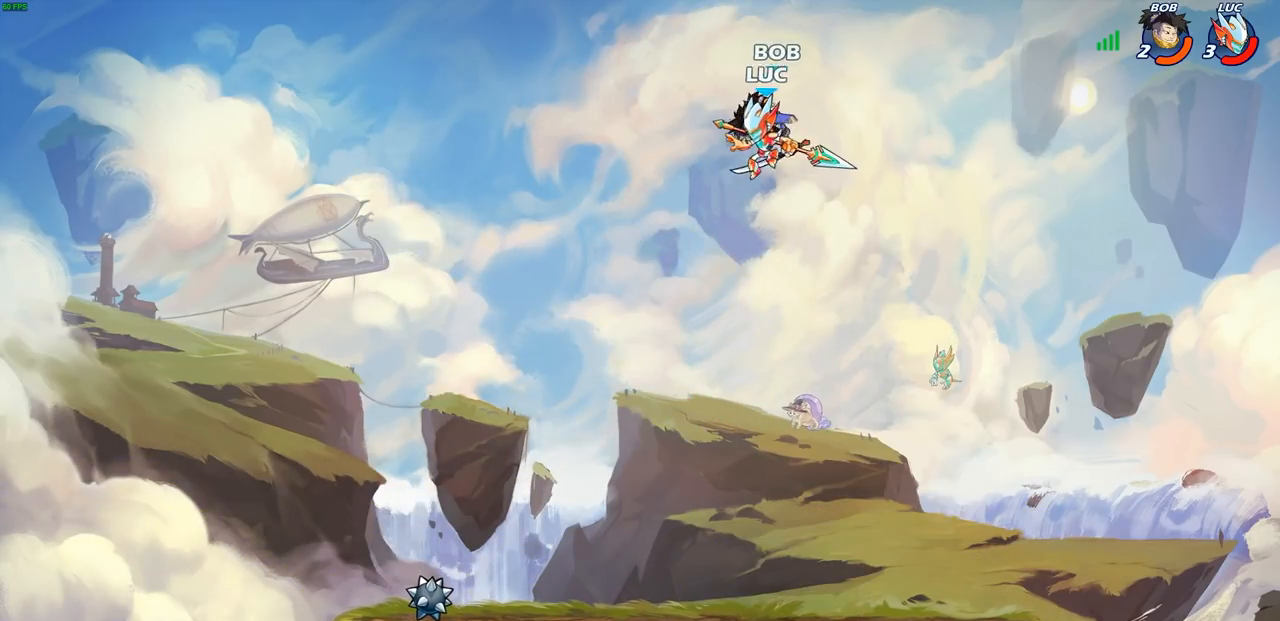
{"buttons": [], "left_stick": "up-left", "right_stick": "center", "events": [[150, "left_stick", "down-right"], [250, "left_stick", "down-left"], [467, "left_stick", "up-left"]]}
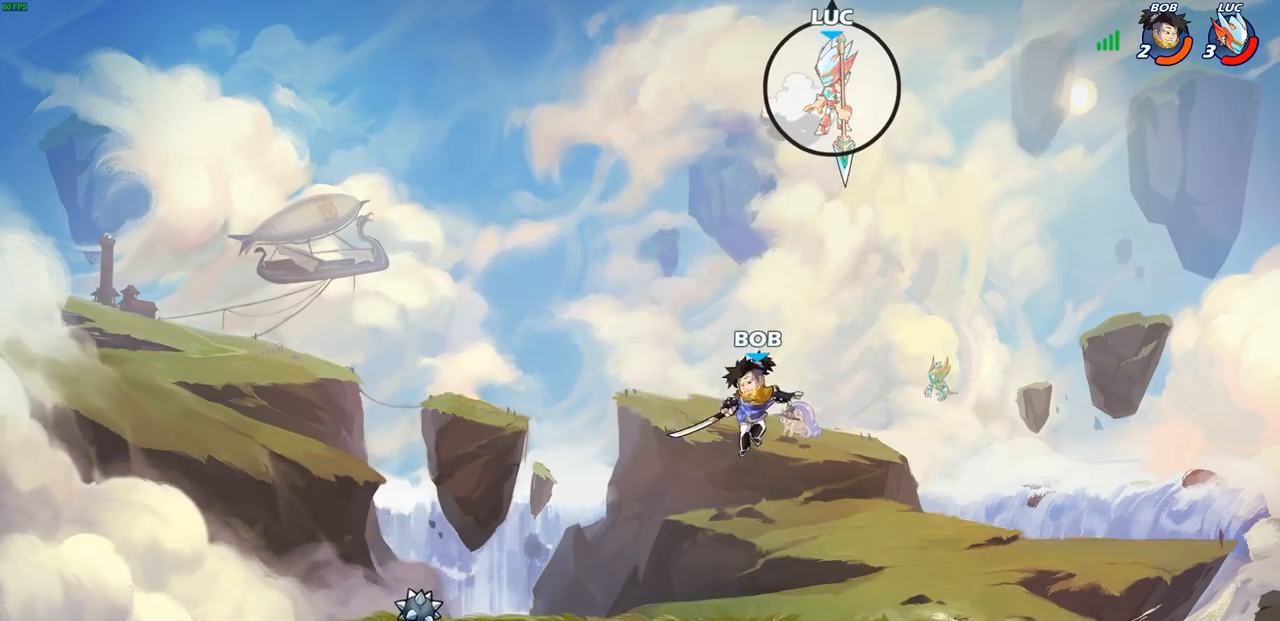
{"buttons": ["R1"], "left_stick": "up", "right_stick": "center", "events": [[67, "left_stick", "left"], [200, "left_stick", "down-left"], [433, "R1", "down"], [450, "left_stick", "up"]]}
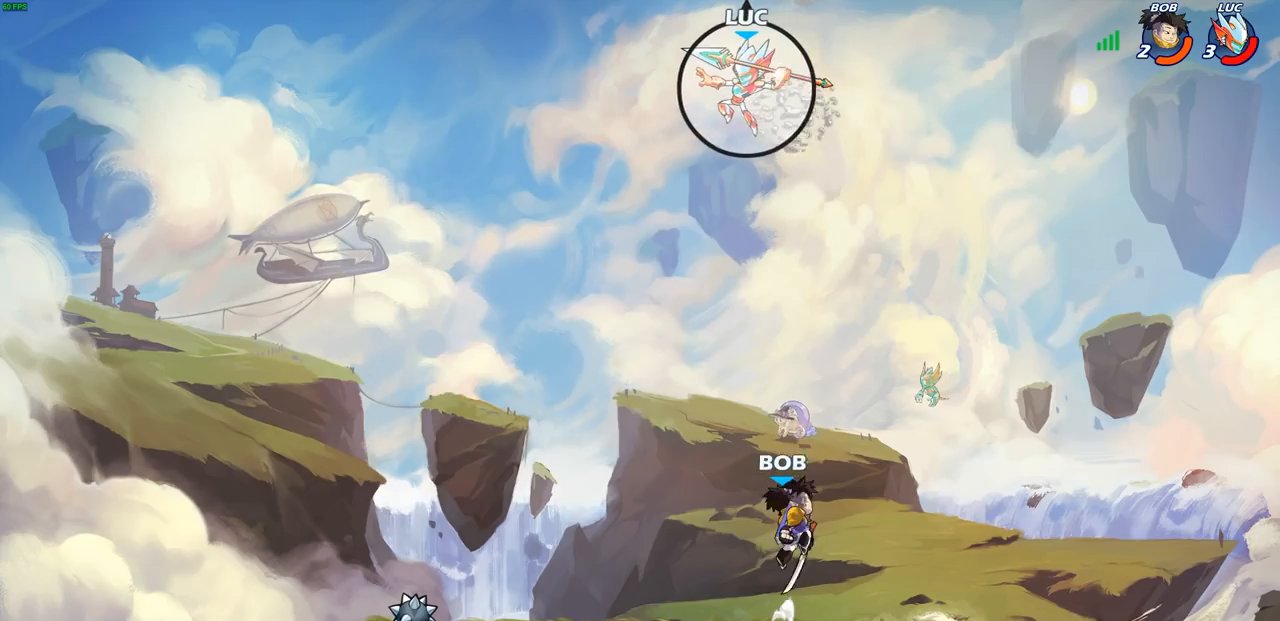
{"buttons": ["CROSS"], "left_stick": "center", "right_stick": "center", "events": [[17, "R1", "up"], [100, "left_stick", "center"], [433, "CROSS", "down"]]}
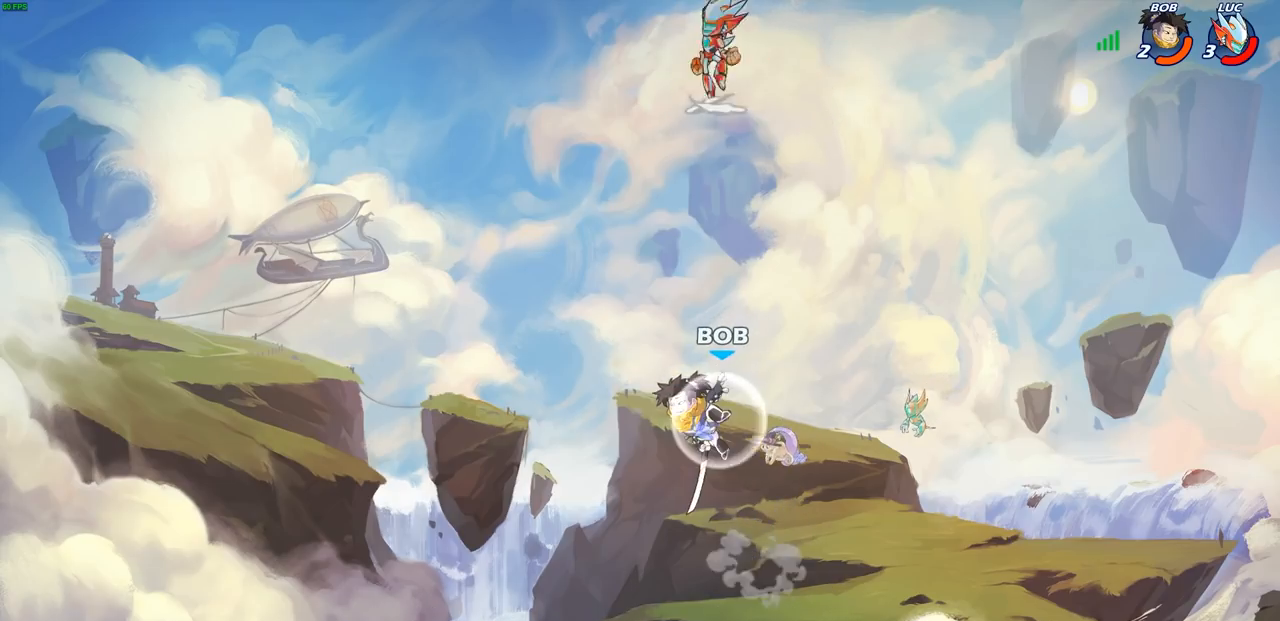
{"buttons": ["CIRCLE"], "left_stick": "down", "right_stick": "center", "events": [[67, "CROSS", "up"], [100, "left_stick", "down"], [117, "CIRCLE", "down"]]}
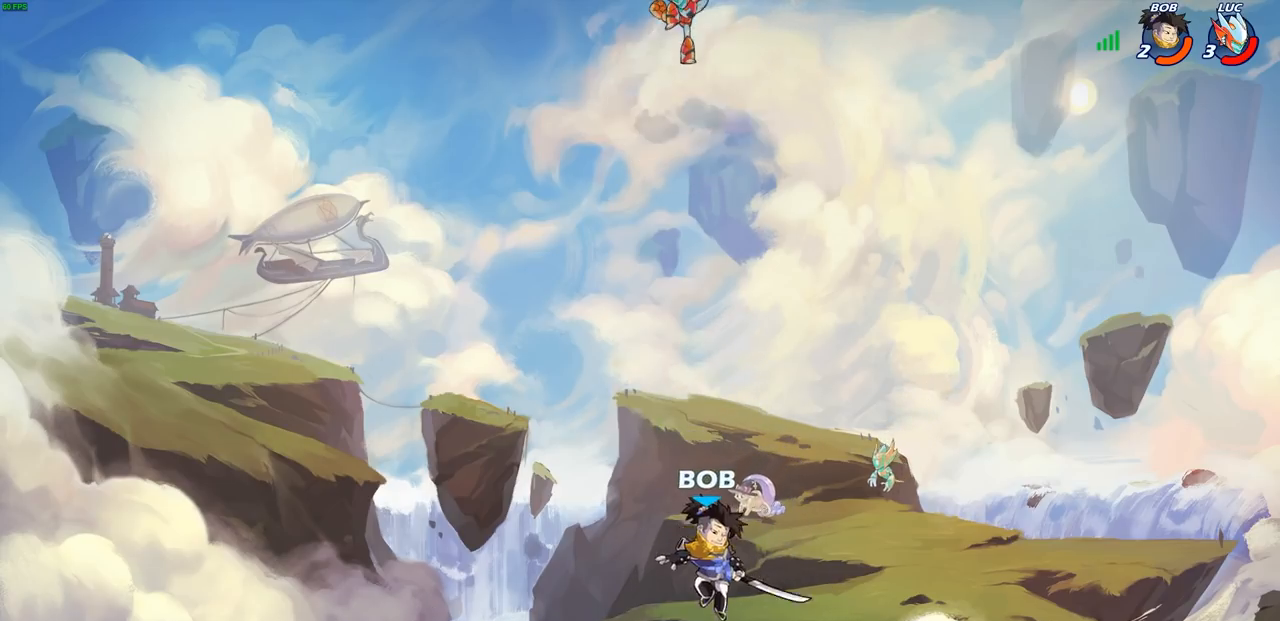
{"buttons": [], "left_stick": "up-right", "right_stick": "center", "events": [[183, "CIRCLE", "up"], [217, "left_stick", "center"], [383, "left_stick", "up"], [450, "left_stick", "up-right"]]}
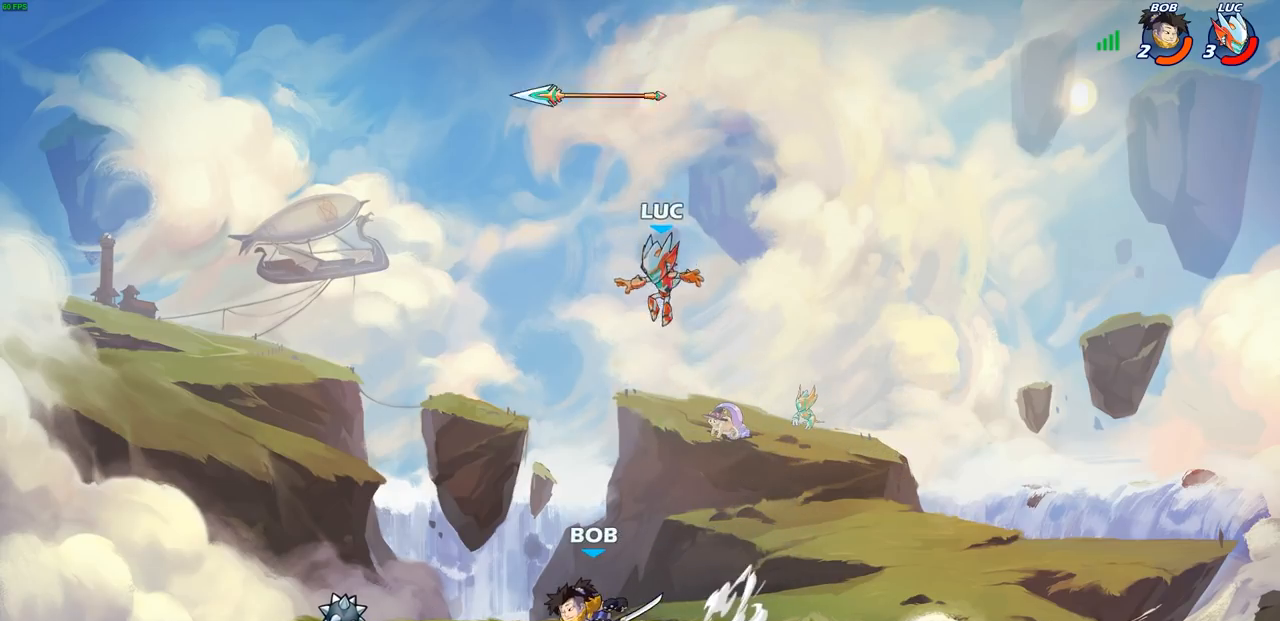
{"buttons": [], "left_stick": "down-left", "right_stick": "center", "events": [[50, "left_stick", "right"], [117, "R2", "down"], [367, "R2", "up"], [367, "left_stick", "left"], [433, "left_stick", "down-left"]]}
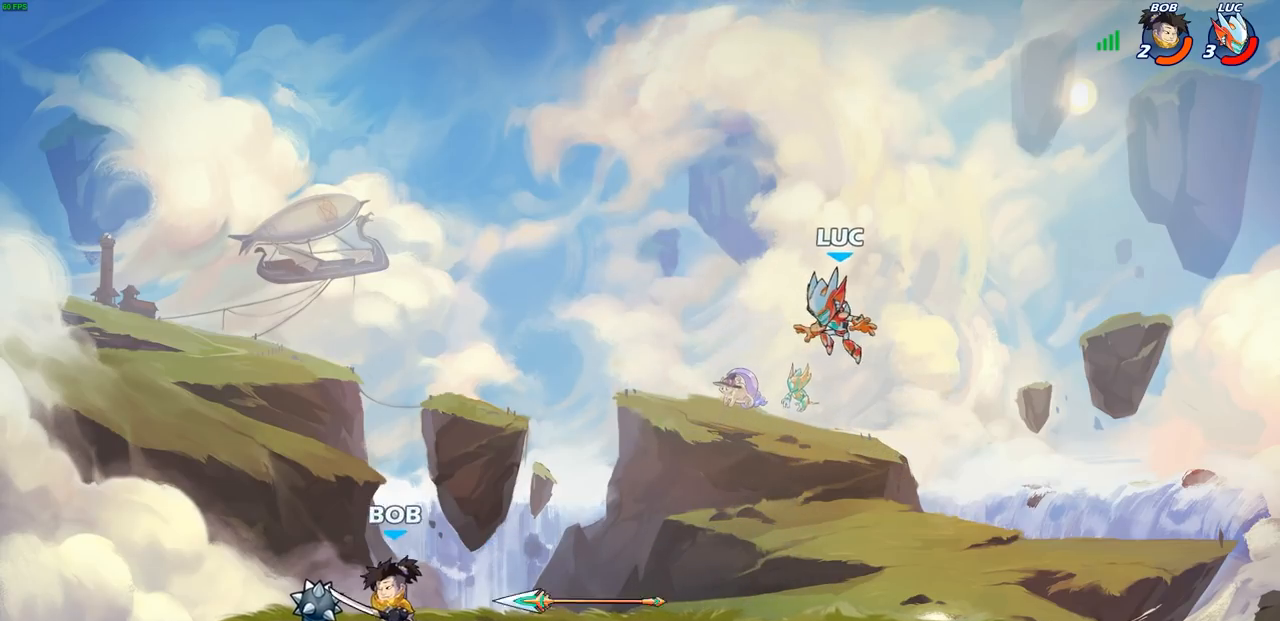
{"buttons": [], "left_stick": "right", "right_stick": "center", "events": [[83, "left_stick", "down"], [233, "left_stick", "right"]]}
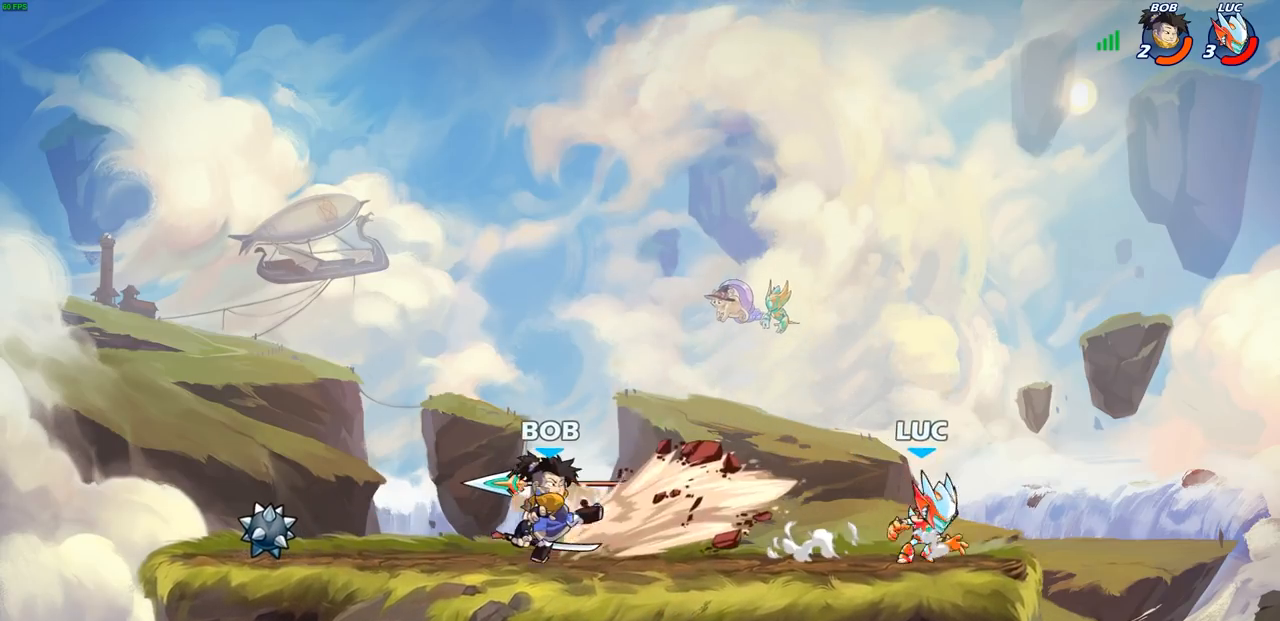
{"buttons": [], "left_stick": "center", "right_stick": "center", "events": [[17, "left_stick", "up-left"], [67, "left_stick", "left"], [183, "left_stick", "down-left"], [283, "R1", "down"], [283, "R2", "down"], [317, "CIRCLE", "down"], [400, "CIRCLE", "up"], [400, "R1", "up"], [400, "R2", "up"], [400, "left_stick", "center"]]}
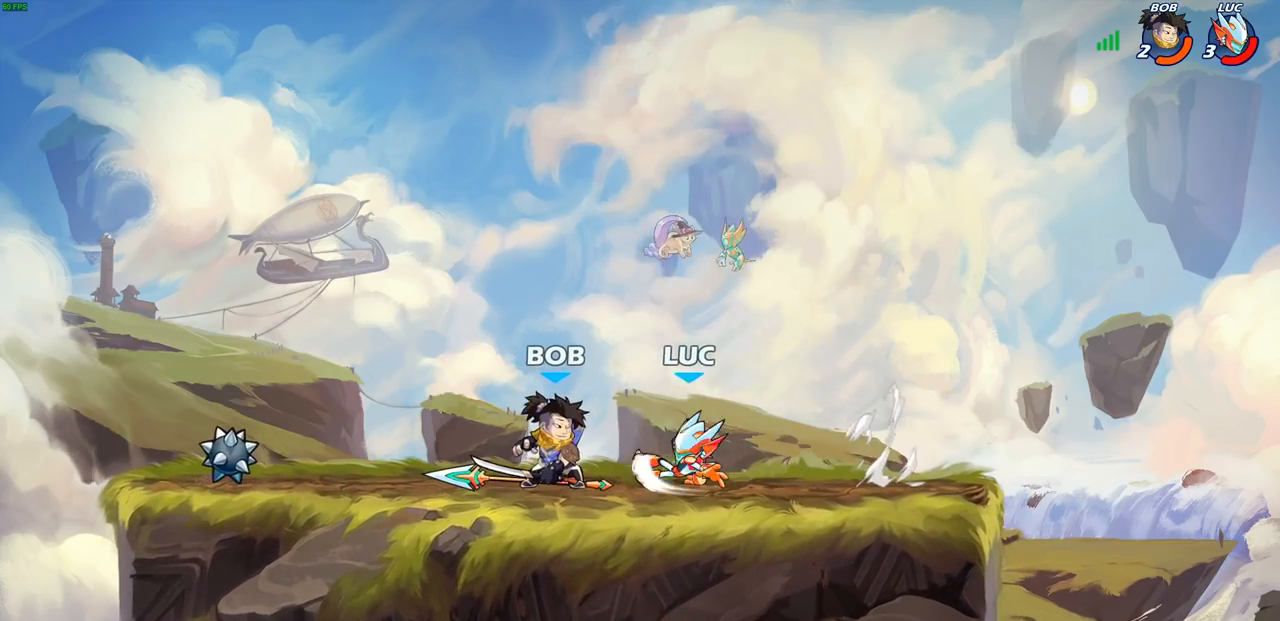
{"buttons": [], "left_stick": "left", "right_stick": "center", "events": [[433, "left_stick", "left"]]}
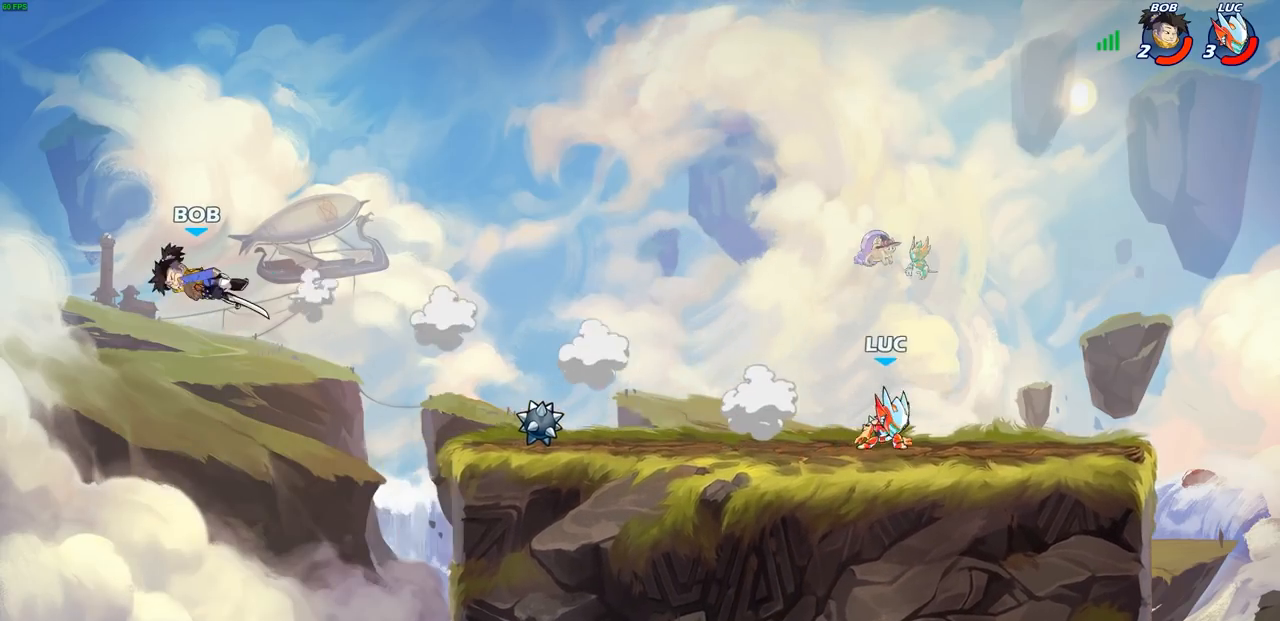
{"buttons": ["R1"], "left_stick": "up-left", "right_stick": "center", "events": [[100, "R2", "down"], [117, "R1", "down"], [250, "R1", "up"], [250, "R2", "up"], [483, "R1", "down"], [500, "left_stick", "up-left"]]}
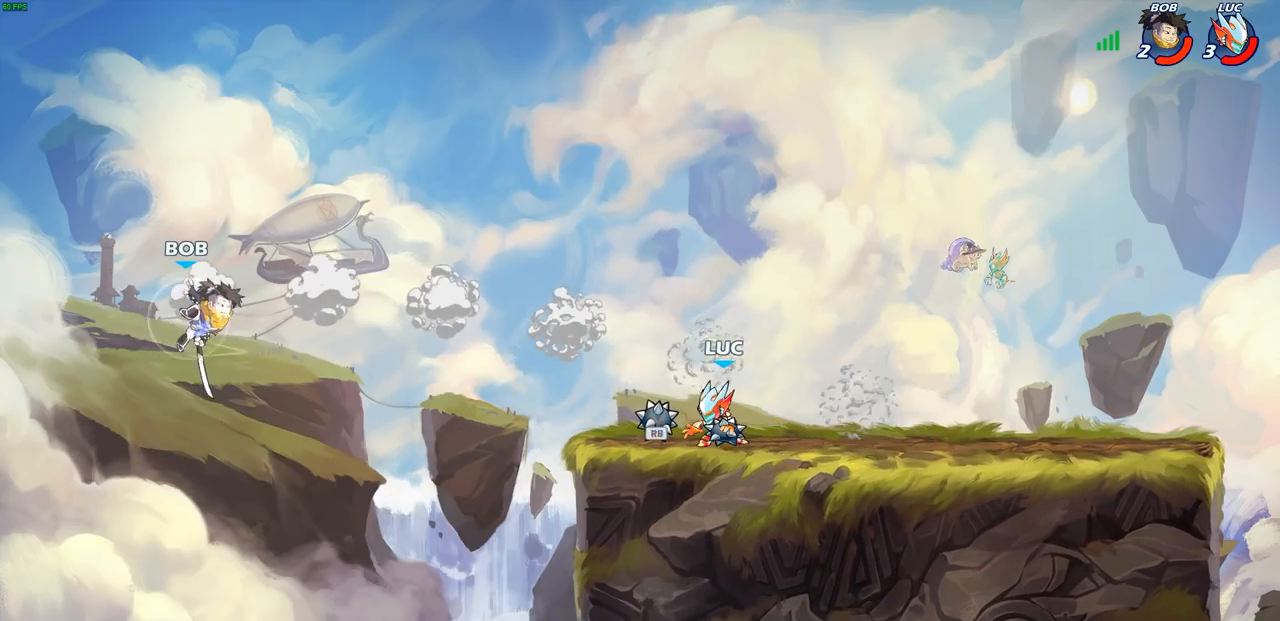
{"buttons": ["CIRCLE"], "left_stick": "up-right", "right_stick": "center", "events": [[33, "CROSS", "down"], [100, "R1", "up"], [133, "CROSS", "up"], [183, "left_stick", "up-right"], [250, "CROSS", "down"], [333, "CIRCLE", "down"], [350, "CROSS", "up"]]}
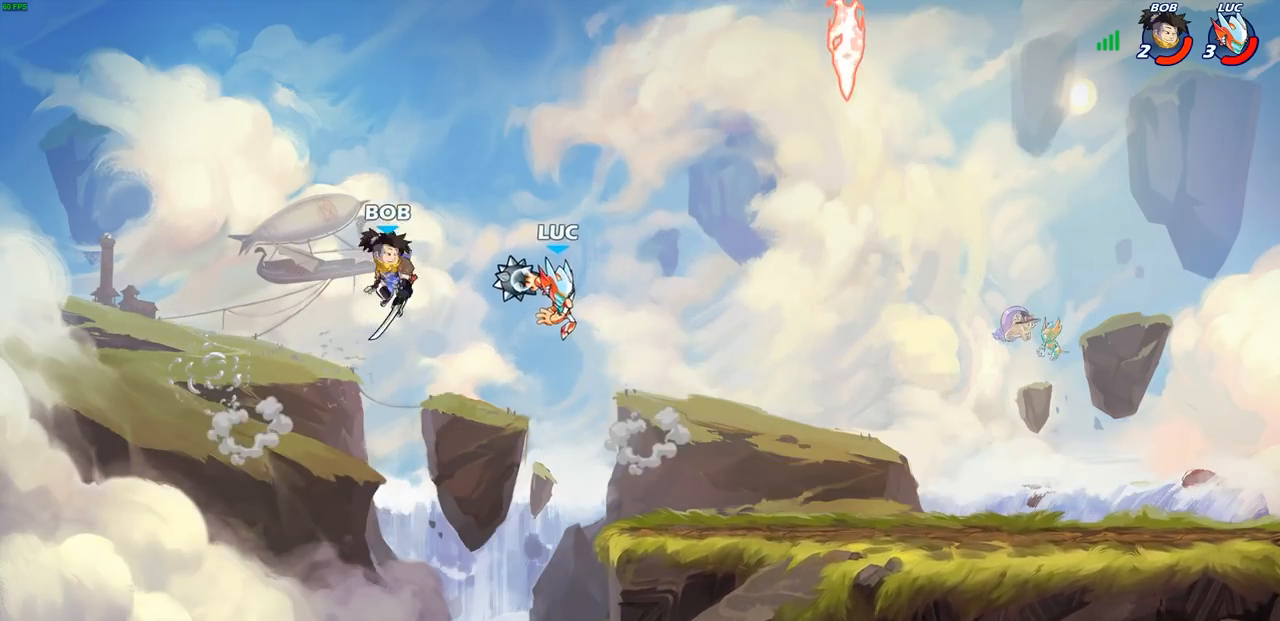
{"buttons": [], "left_stick": "center", "right_stick": "center", "events": [[400, "CIRCLE", "up"], [500, "left_stick", "center"]]}
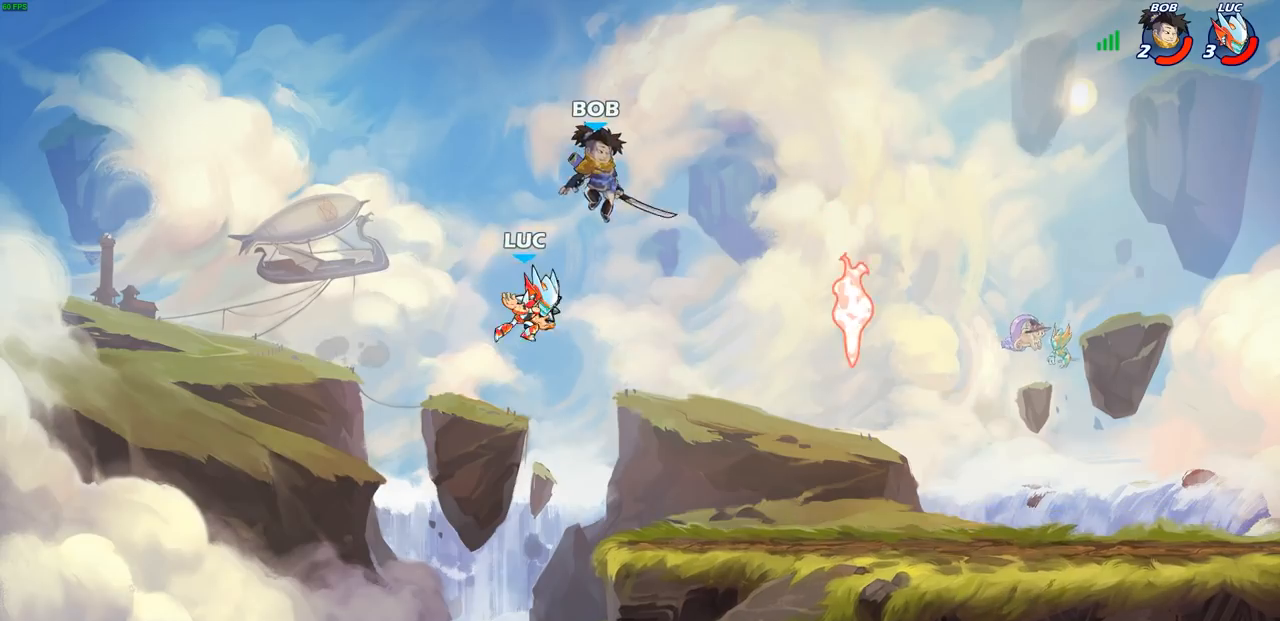
{"buttons": ["R2"], "left_stick": "up", "right_stick": "center", "events": [[250, "left_stick", "up-right"], [350, "R1", "down"], [350, "R2", "down"], [450, "R1", "up"], [450, "left_stick", "up"]]}
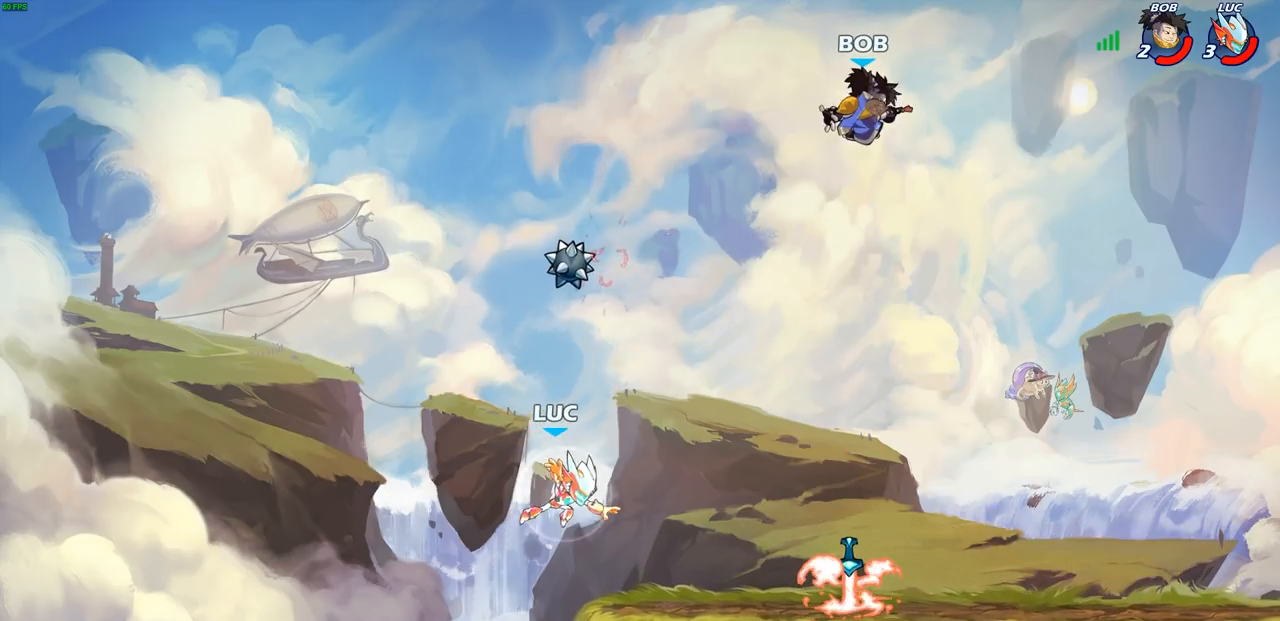
{"buttons": [], "left_stick": "up-right", "right_stick": "center", "events": [[33, "left_stick", "up-left"], [83, "R2", "up"], [83, "left_stick", "left"], [167, "CROSS", "down"], [217, "left_stick", "up"], [267, "left_stick", "up-right"], [333, "CROSS", "up"], [383, "R1", "down"], [467, "R1", "up"]]}
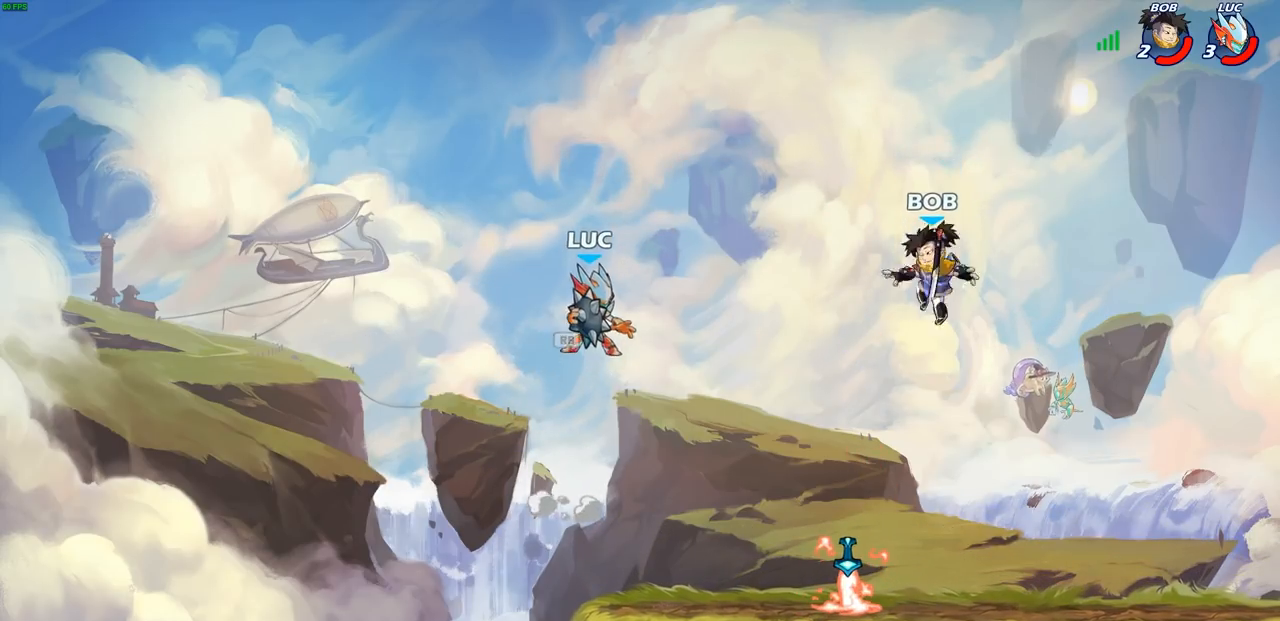
{"buttons": [], "left_stick": "center", "right_stick": "center", "events": [[100, "left_stick", "down-right"], [200, "CIRCLE", "down"], [400, "CIRCLE", "up"], [467, "left_stick", "center"]]}
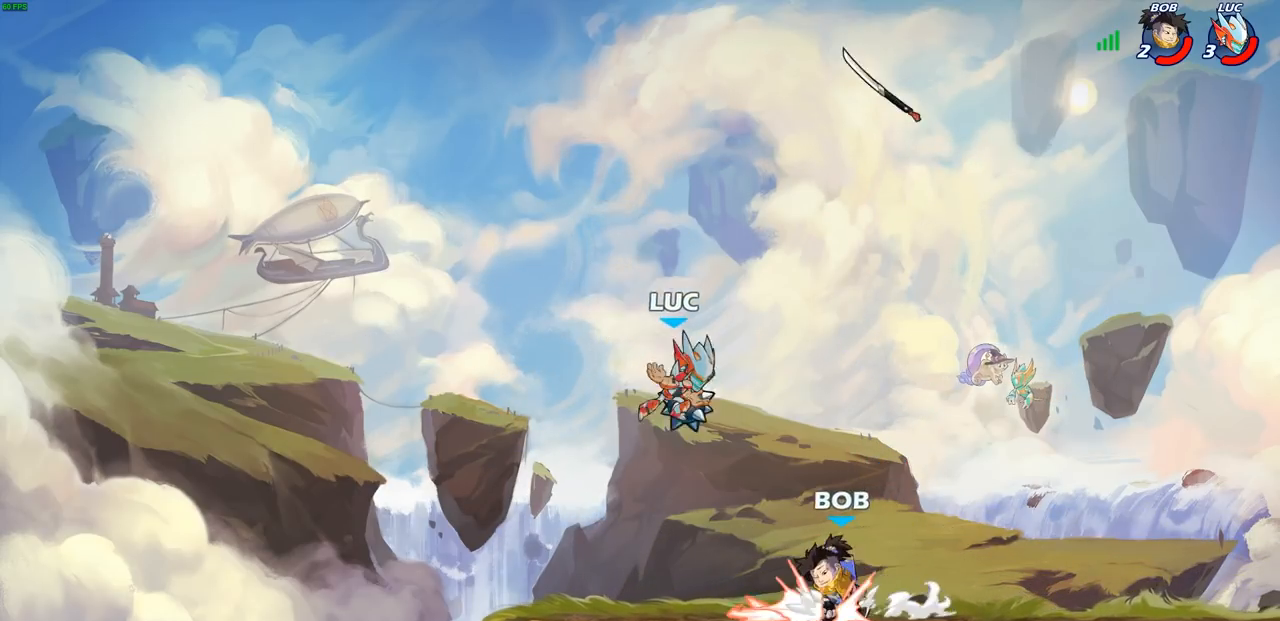
{"buttons": [], "left_stick": "center", "right_stick": "center", "events": [[400, "SQUARE", "down"], [500, "SQUARE", "up"]]}
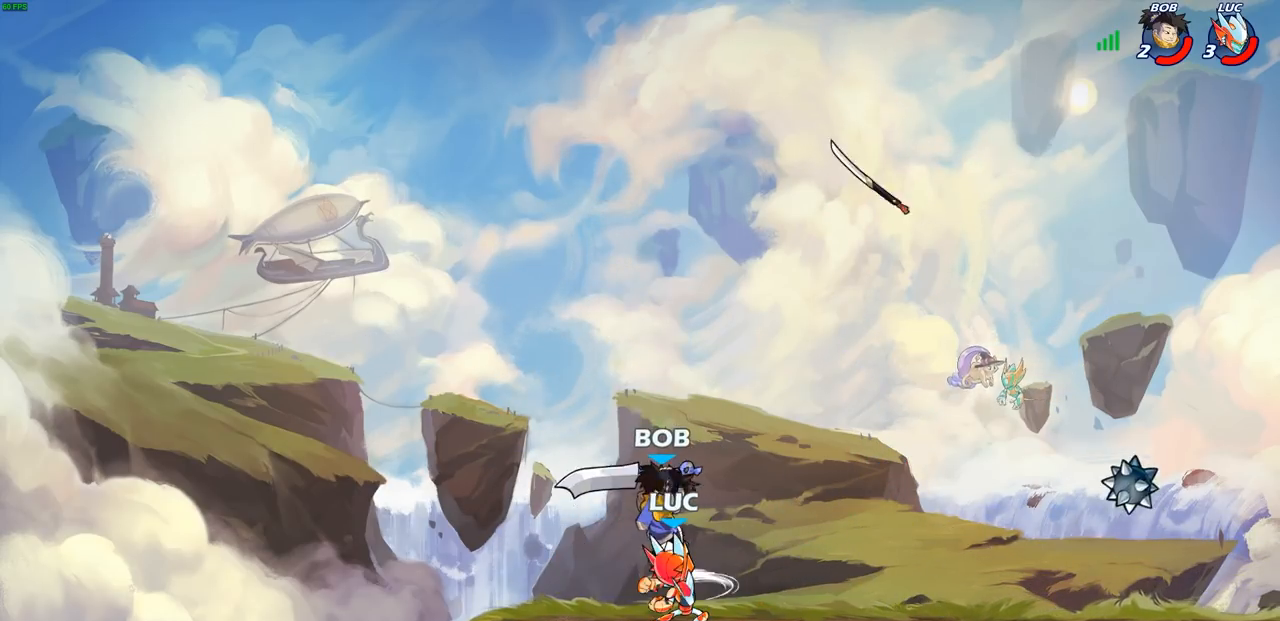
{"buttons": [], "left_stick": "center", "right_stick": "center", "events": [[83, "SQUARE", "down"], [167, "SQUARE", "up"], [267, "SQUARE", "down"], [367, "SQUARE", "up"]]}
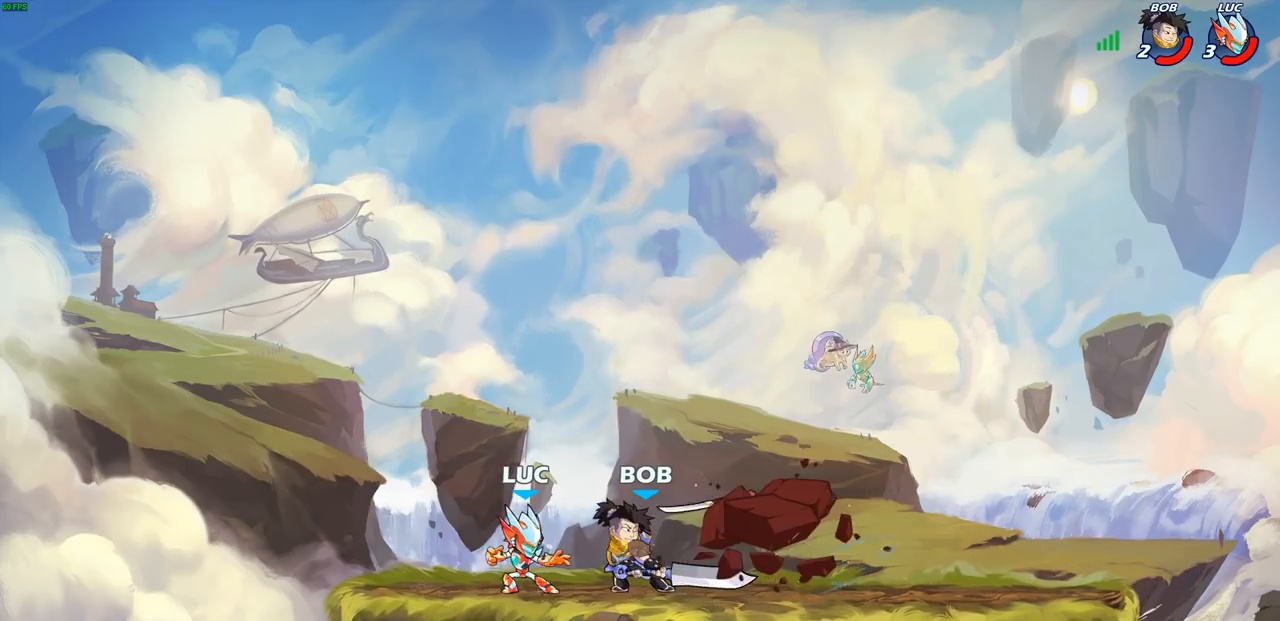
{"buttons": [], "left_stick": "left", "right_stick": "center", "events": [[33, "left_stick", "right"], [100, "R2", "down"], [117, "R1", "down"], [117, "SQUARE", "down"], [117, "left_stick", "down"], [200, "R1", "up"], [200, "R2", "up"], [200, "SQUARE", "up"], [217, "left_stick", "center"], [300, "CROSS", "down"], [350, "CIRCLE", "down"], [400, "CROSS", "up"], [400, "left_stick", "left"], [467, "CIRCLE", "up"]]}
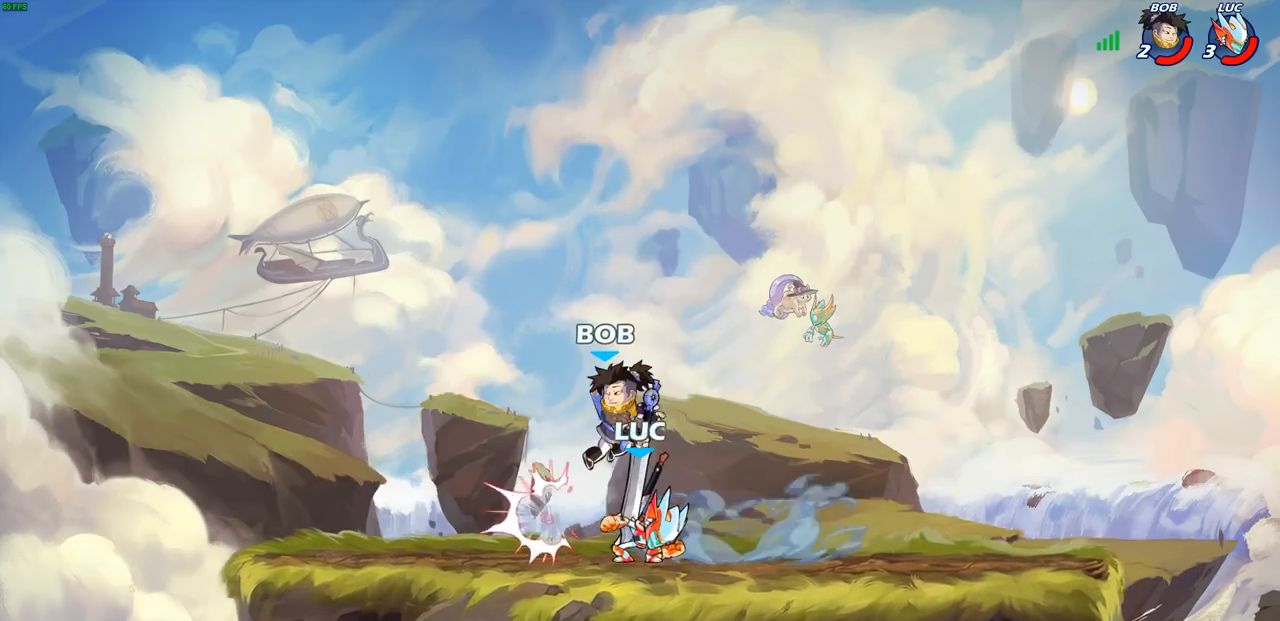
{"buttons": [], "left_stick": "left", "right_stick": "center", "events": [[83, "left_stick", "center"], [467, "left_stick", "left"]]}
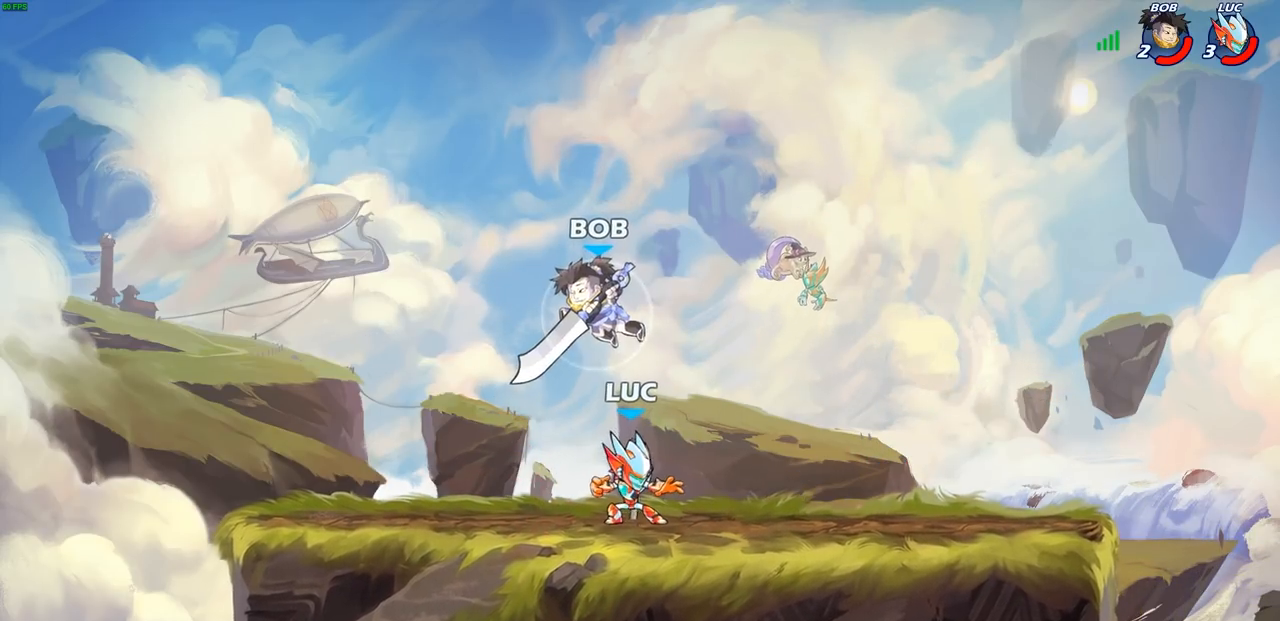
{"buttons": [], "left_stick": "center", "right_stick": "center", "events": [[183, "left_stick", "center"], [300, "left_stick", "down"], [350, "CIRCLE", "down"], [417, "CIRCLE", "up"], [433, "left_stick", "center"]]}
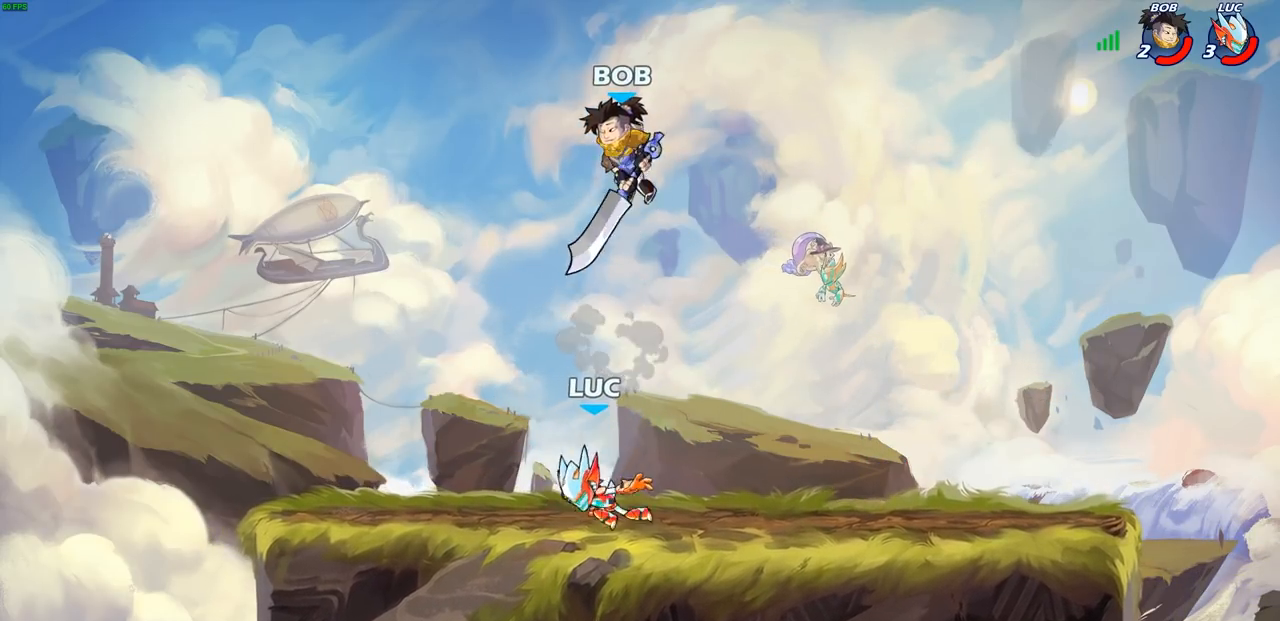
{"buttons": [], "left_stick": "right", "right_stick": "center", "events": [[500, "left_stick", "right"]]}
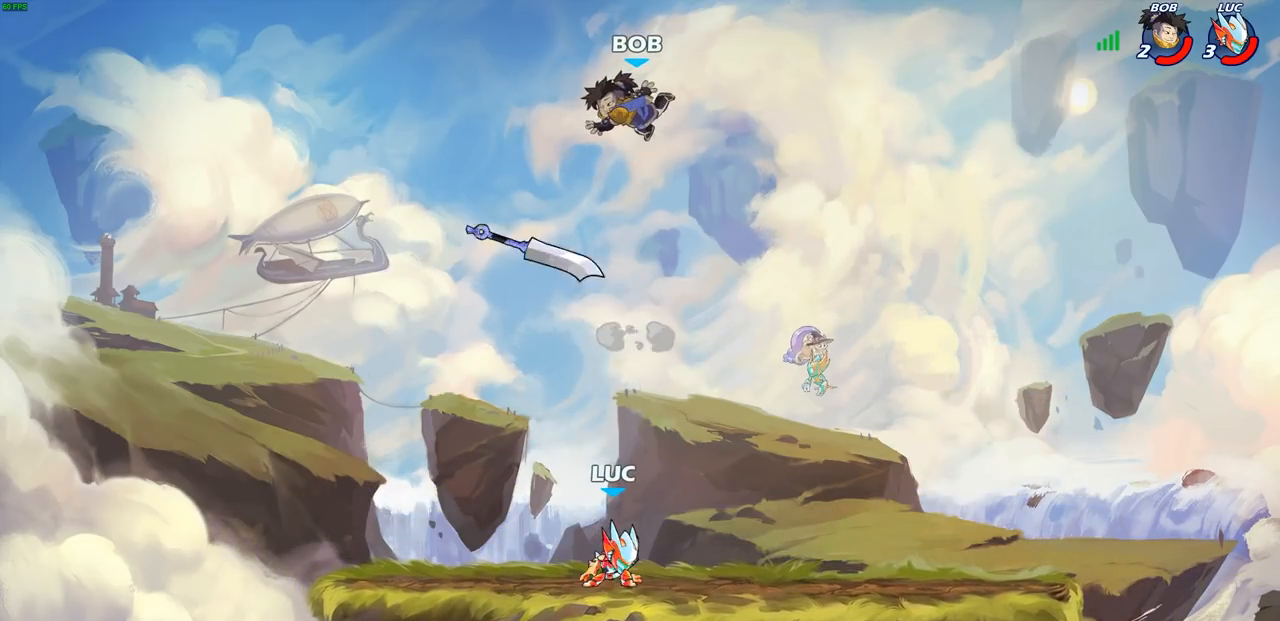
{"buttons": [], "left_stick": "center", "right_stick": "center", "events": [[100, "CROSS", "down"], [133, "left_stick", "up-right"], [183, "CROSS", "up"], [350, "left_stick", "up-left"], [417, "CIRCLE", "down"], [450, "left_stick", "center"], [483, "CIRCLE", "up"]]}
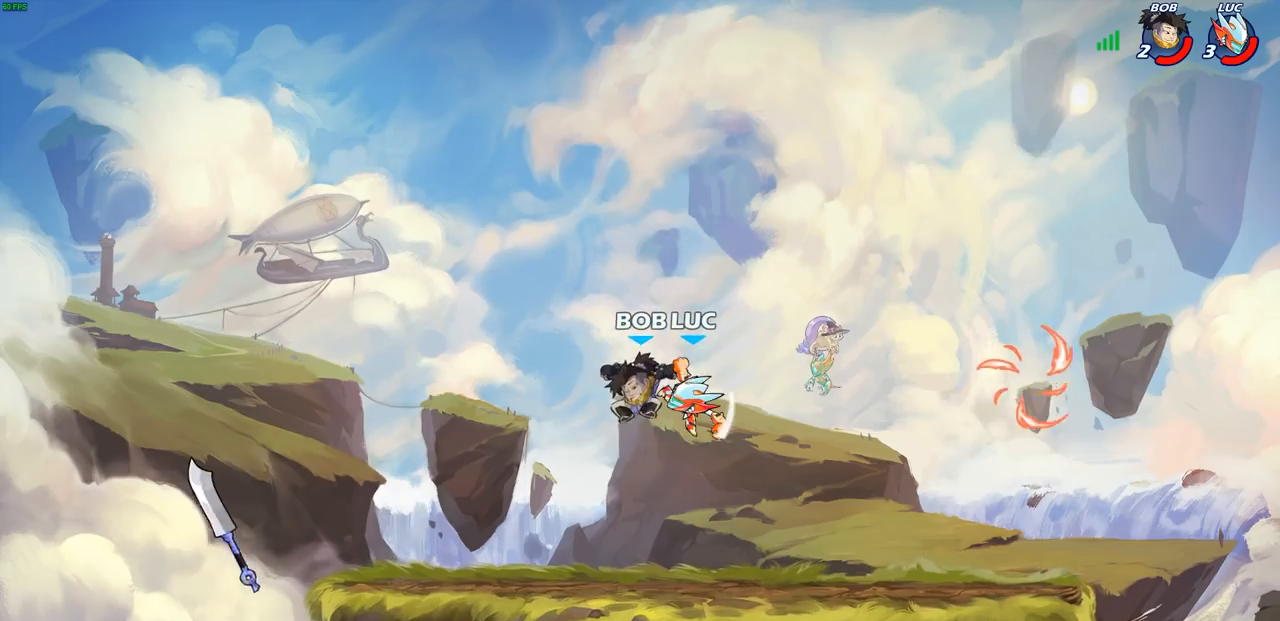
{"buttons": [], "left_stick": "right", "right_stick": "center", "events": [[250, "left_stick", "right"]]}